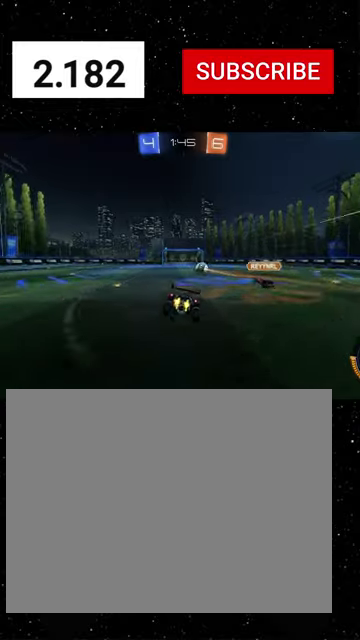
Gameplay with a controller (Xbox layout); each line is a JSON object with the inputs held at the frame after it. "events" lists button and stick changes between this image and that frame as [ms after this image, input, new state], when the widget could be followed in between. Not read: L2.
{"buttons": ["A", "L1", "R2"], "left_stick": "up-left", "right_stick": "center"}
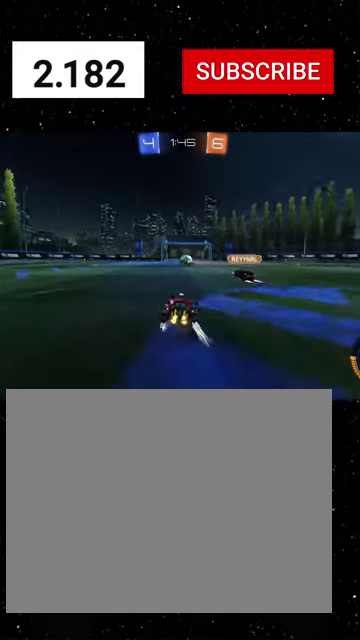
{"buttons": ["X", "Y", "L1", "R2"], "left_stick": "down", "right_stick": "center", "events": [[33, "A", "up"], [66, "left_stick", "up"], [166, "left_stick", "up-left"], [233, "A", "down"], [266, "left_stick", "down"], [300, "A", "up"], [433, "X", "down"], [433, "Y", "down"]]}
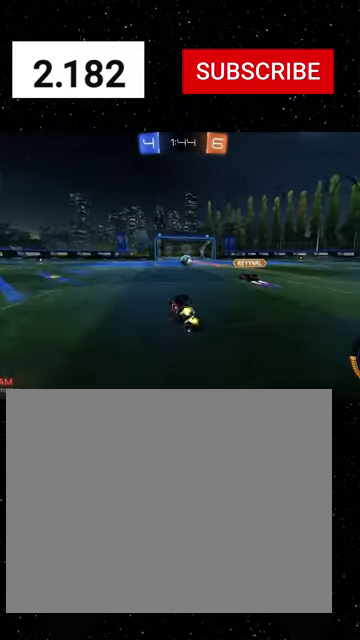
{"buttons": ["R2"], "left_stick": "center", "right_stick": "center", "events": [[33, "Y", "up"], [66, "L1", "up"], [100, "left_stick", "down-left"], [400, "X", "up"], [500, "left_stick", "center"]]}
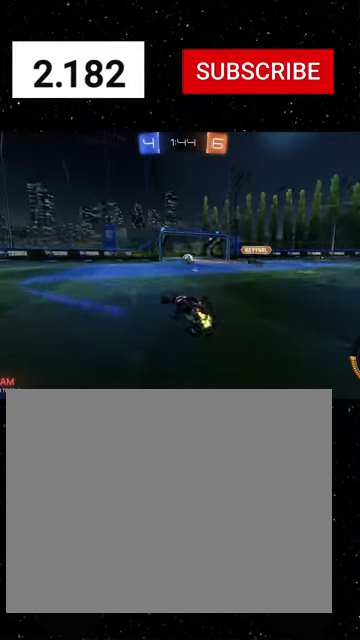
{"buttons": ["R2"], "left_stick": "left", "right_stick": "center", "events": [[133, "left_stick", "right"], [400, "left_stick", "up-left"], [500, "left_stick", "left"]]}
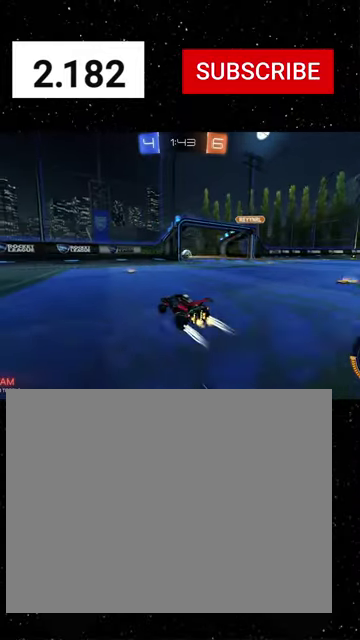
{"buttons": ["R2"], "left_stick": "down-left", "right_stick": "center", "events": [[233, "Y", "down"], [333, "Y", "up"], [500, "left_stick", "down-left"]]}
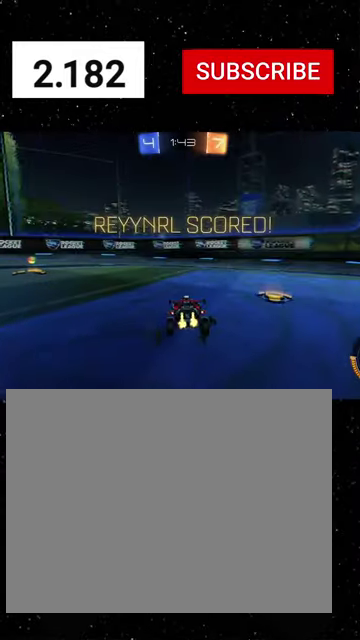
{"buttons": ["R1", "R2"], "left_stick": "left", "right_stick": "center", "events": [[66, "left_stick", "left"], [333, "R1", "down"]]}
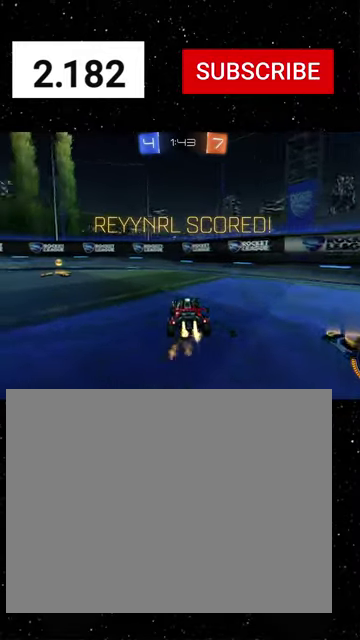
{"buttons": ["R1", "R2"], "left_stick": "left", "right_stick": "center", "events": []}
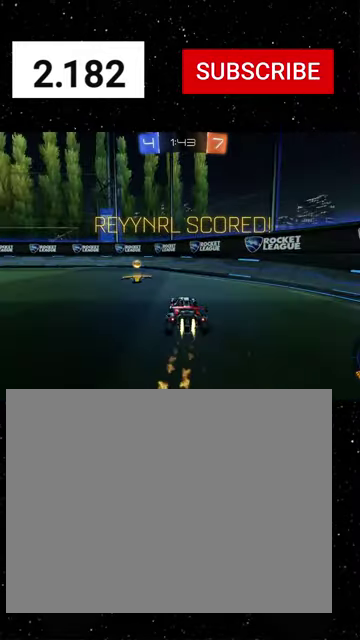
{"buttons": ["X", "R1", "R2"], "left_stick": "down", "right_stick": "center", "events": [[166, "A", "down"], [300, "left_stick", "center"], [333, "X", "down"], [366, "A", "up"], [366, "left_stick", "down"], [433, "Y", "down"], [500, "Y", "up"]]}
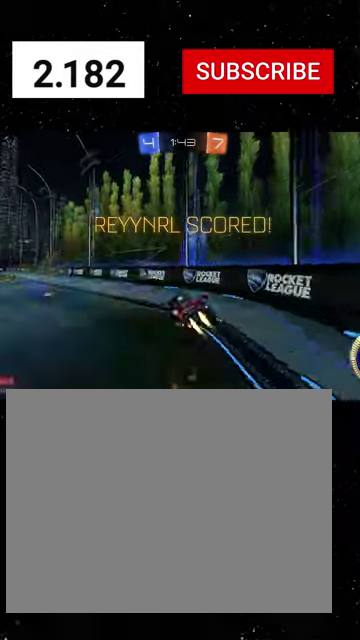
{"buttons": ["A", "R1", "R2"], "left_stick": "up-left", "right_stick": "center", "events": [[33, "Y", "down"], [33, "left_stick", "center"], [66, "X", "up"], [133, "Y", "up"], [266, "Y", "down"], [300, "Y", "up"], [366, "R1", "up"], [433, "left_stick", "up-left"], [500, "A", "down"], [500, "R1", "down"]]}
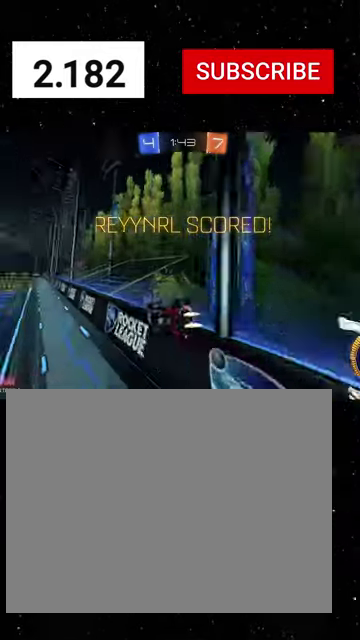
{"buttons": ["R2"], "left_stick": "center", "right_stick": "center", "events": [[66, "A", "up"], [133, "A", "down"], [200, "A", "up"], [233, "left_stick", "center"], [266, "A", "down"], [333, "A", "up"], [366, "R1", "up"]]}
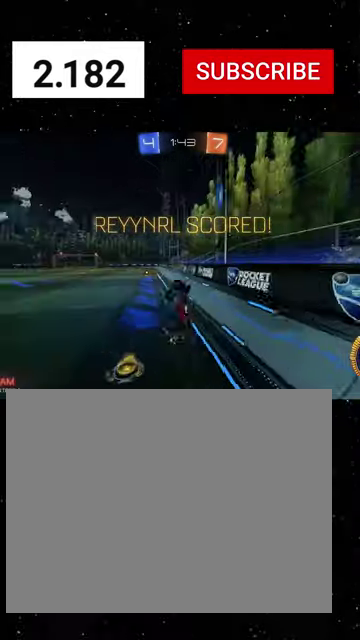
{"buttons": ["A", "R2"], "left_stick": "center", "right_stick": "center", "events": [[500, "A", "down"]]}
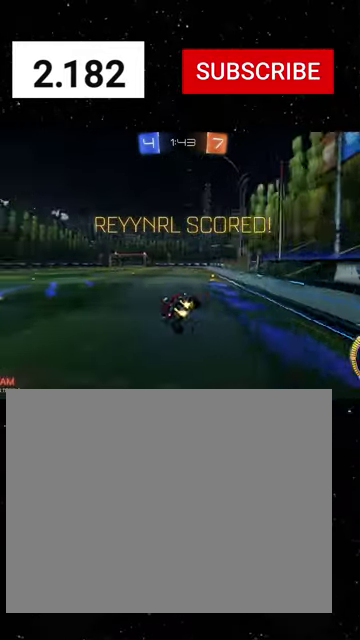
{"buttons": ["A", "R2"], "left_stick": "center", "right_stick": "center", "events": [[100, "A", "up"], [166, "A", "down"], [266, "A", "up"], [433, "A", "down"]]}
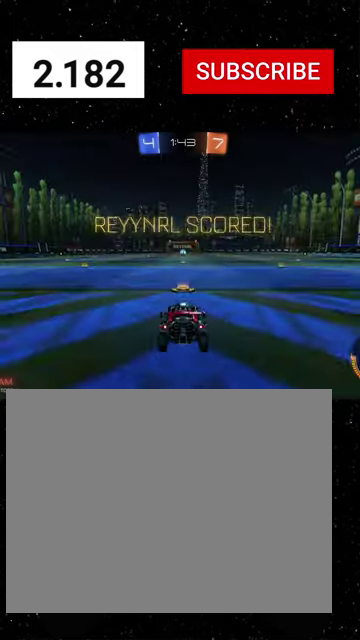
{"buttons": ["R2"], "left_stick": "center", "right_stick": "center", "events": [[33, "A", "up"]]}
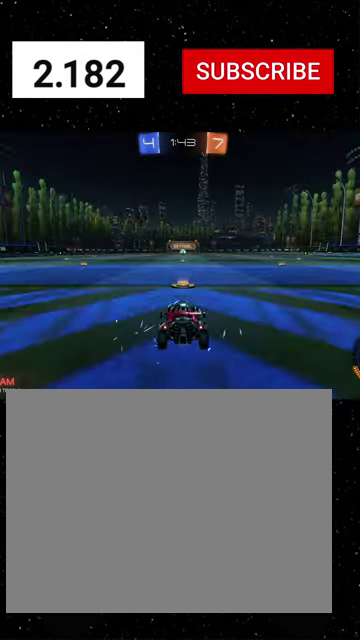
{"buttons": ["R2"], "left_stick": "center", "right_stick": "center", "events": [[100, "Y", "down"], [233, "Y", "up"]]}
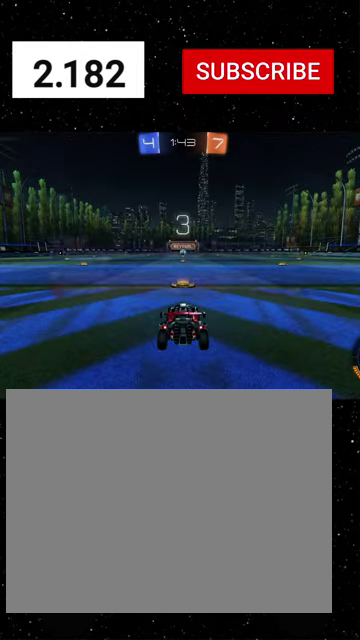
{"buttons": ["R2"], "left_stick": "center", "right_stick": "center", "events": []}
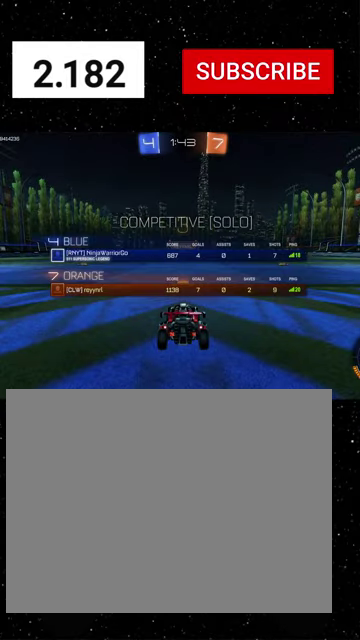
{"buttons": ["R2"], "left_stick": "center", "right_stick": "center", "events": [[100, "Y", "down"], [133, "R1", "down"], [200, "Y", "up"], [266, "R1", "up"], [300, "Y", "down"], [400, "Y", "up"]]}
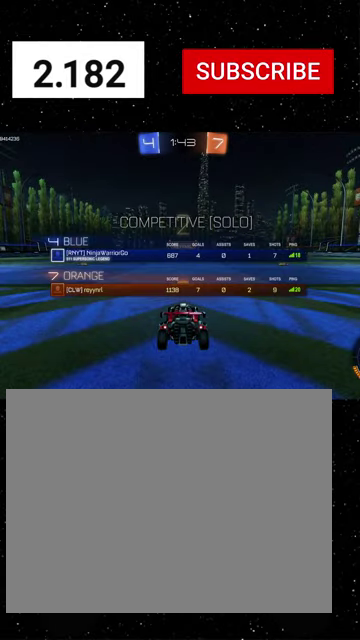
{"buttons": ["R2"], "left_stick": "center", "right_stick": "center", "events": [[166, "Y", "down"], [233, "Y", "up"]]}
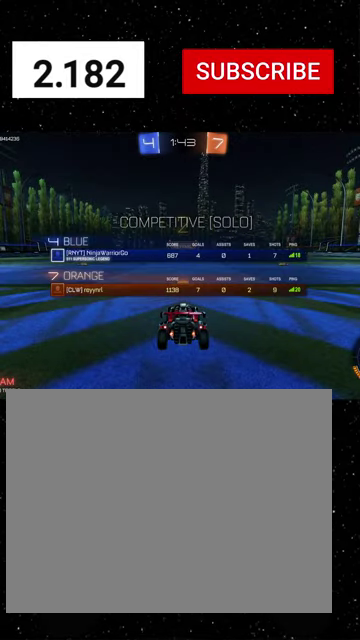
{"buttons": ["R2"], "left_stick": "center", "right_stick": "center", "events": []}
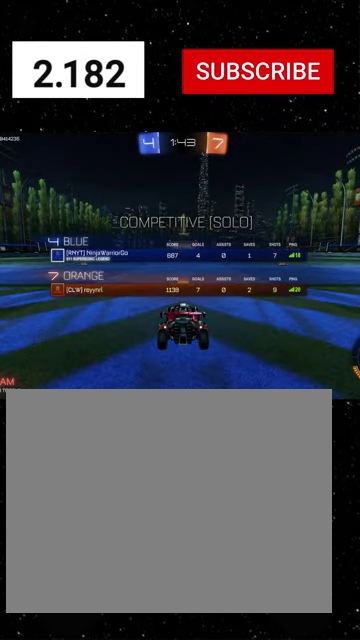
{"buttons": ["R2"], "left_stick": "center", "right_stick": "center", "events": [[133, "Y", "down"], [200, "Y", "up"], [300, "Y", "down"], [366, "Y", "up"]]}
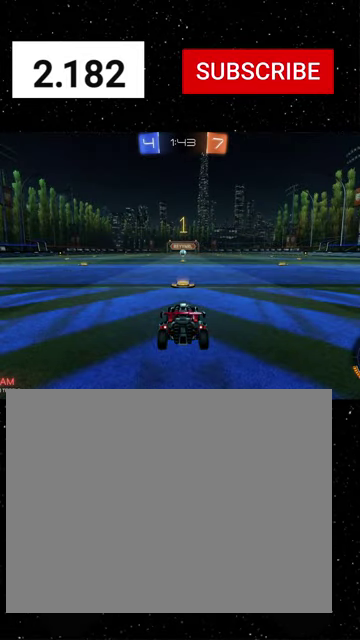
{"buttons": ["R1", "R2"], "left_stick": "right", "right_stick": "center", "events": [[133, "R1", "down"], [466, "left_stick", "right"]]}